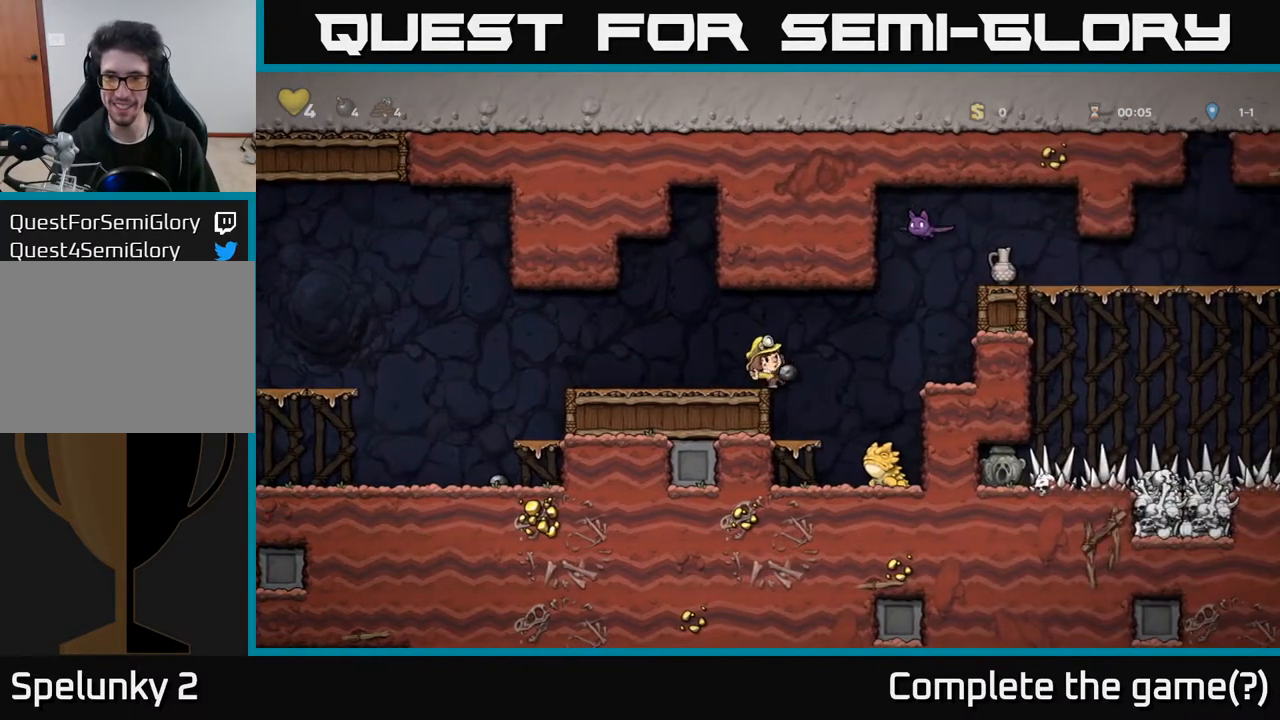
Gameplay with a controller (Xbox layout); each line is a JSON object with the inputs held at the frame after it. "events" lists button and stick changes between this image and that frame as [ms after this image, input, new state], when the widget could be followed in between.
{"buttons": ["DPAD_UP"], "left_stick": "center", "right_stick": "center", "events": [[433, "DPAD_UP", "down"]]}
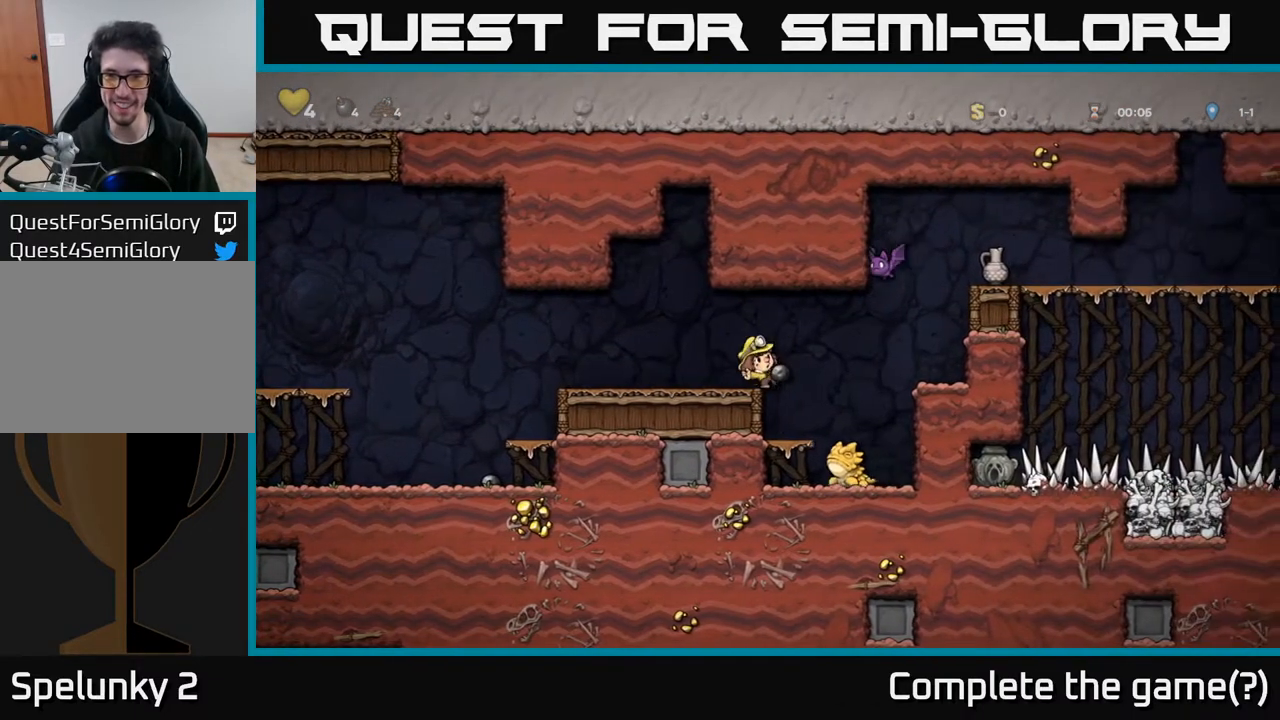
{"buttons": ["DPAD_LEFT"], "left_stick": "center", "right_stick": "center", "events": [[217, "X", "down"], [267, "X", "up"], [383, "DPAD_LEFT", "down"], [383, "DPAD_UP", "up"]]}
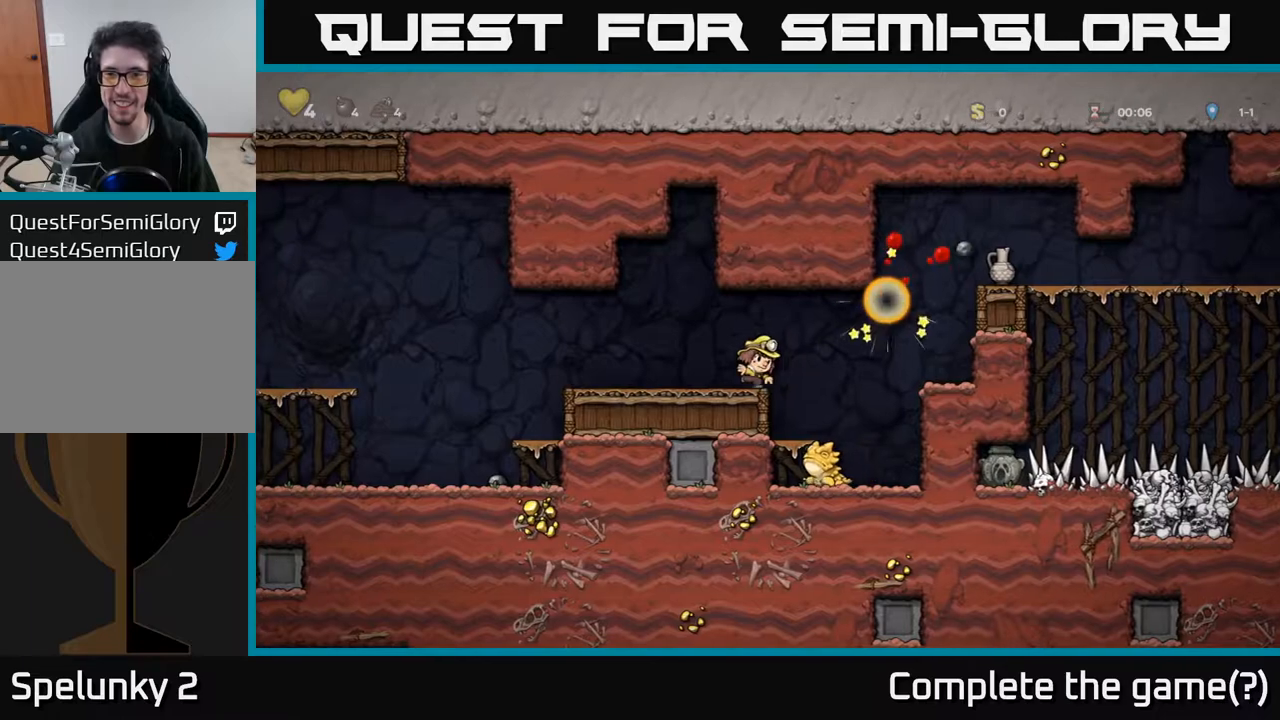
{"buttons": ["A", "DPAD_RIGHT"], "left_stick": "center", "right_stick": "center", "events": [[17, "DPAD_LEFT", "up"], [283, "DPAD_RIGHT", "down"], [450, "A", "down"]]}
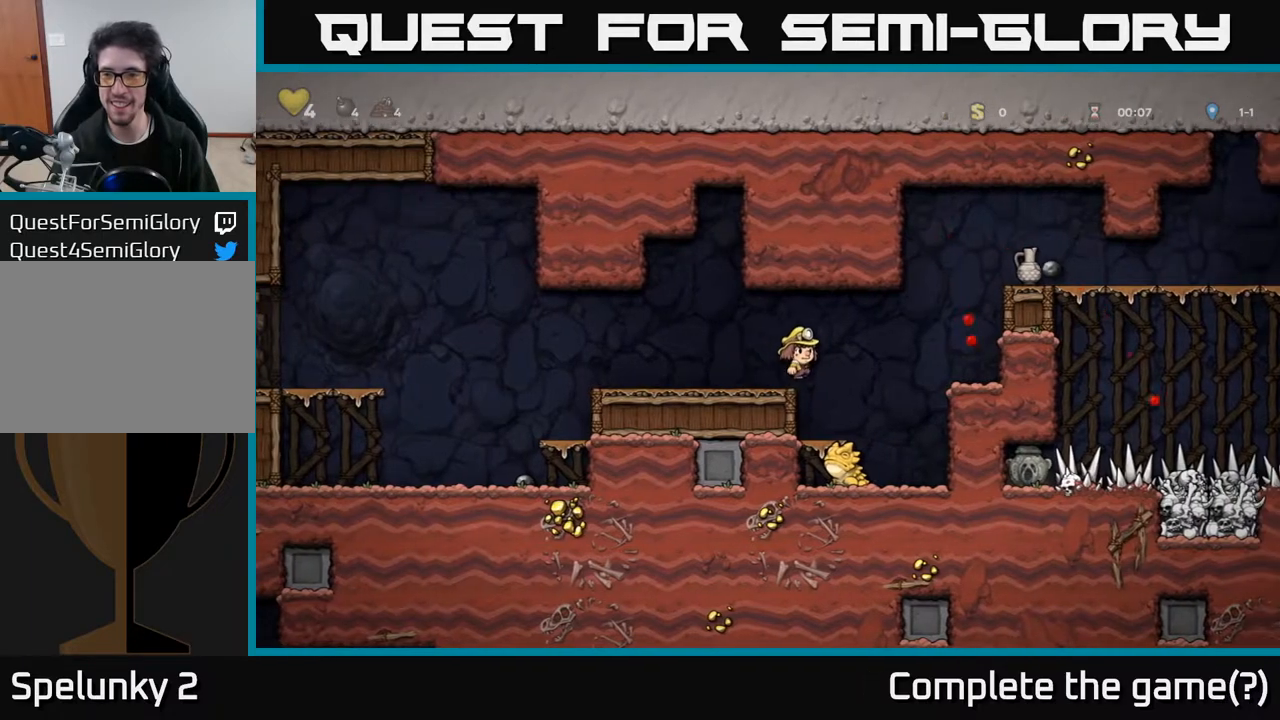
{"buttons": ["A", "DPAD_RIGHT"], "left_stick": "center", "right_stick": "center", "events": [[117, "A", "up"], [500, "A", "down"]]}
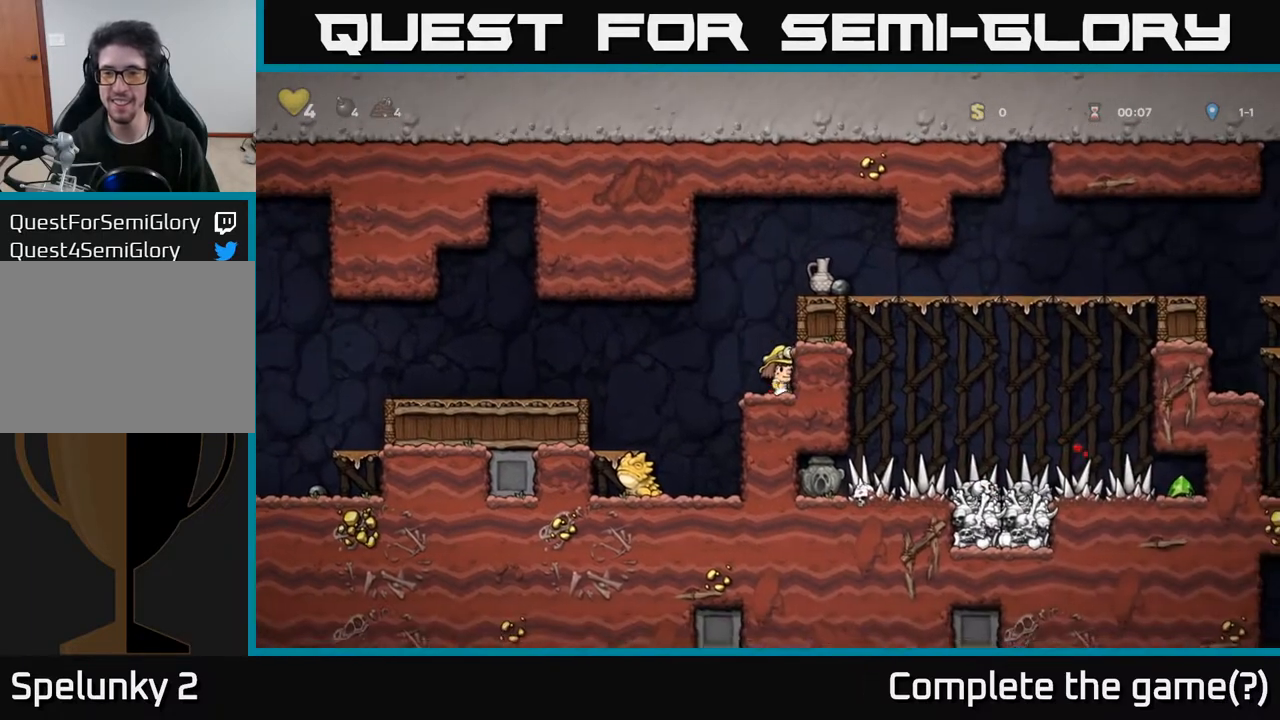
{"buttons": ["A", "DPAD_RIGHT"], "left_stick": "center", "right_stick": "center", "events": [[167, "A", "up"], [417, "A", "down"]]}
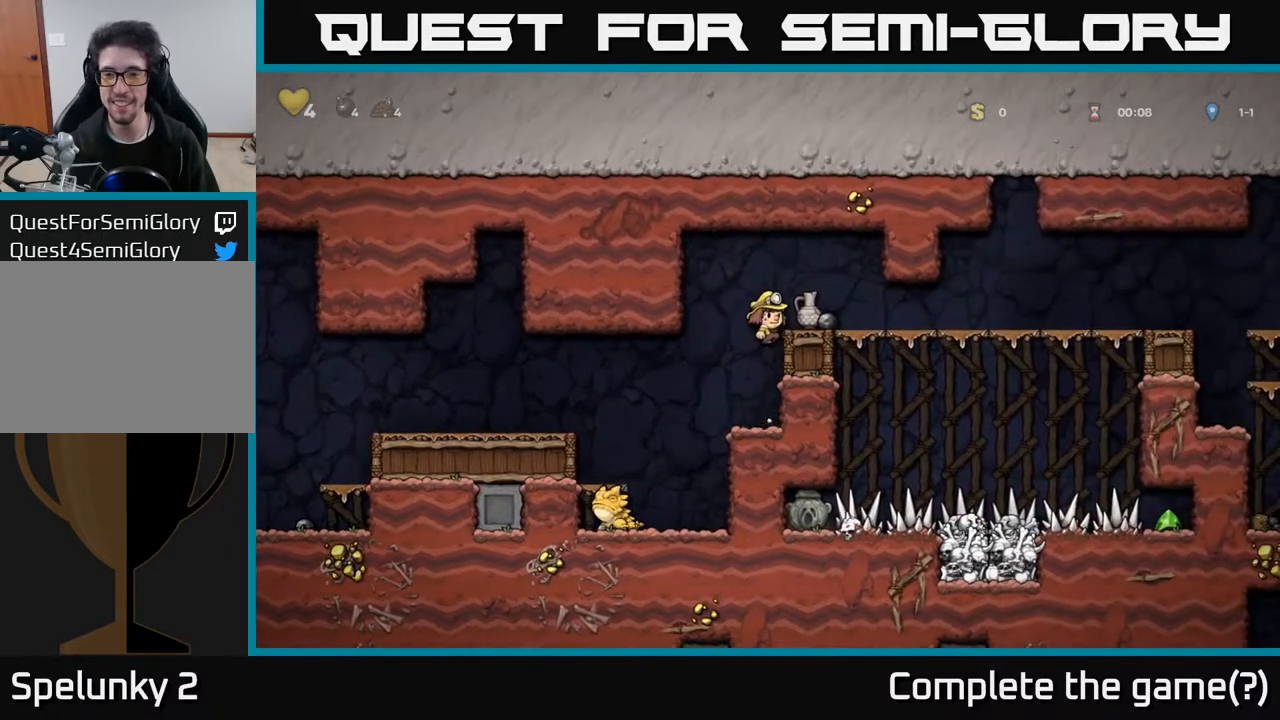
{"buttons": [], "left_stick": "center", "right_stick": "center", "events": [[67, "DPAD_RIGHT", "up"], [83, "A", "up"]]}
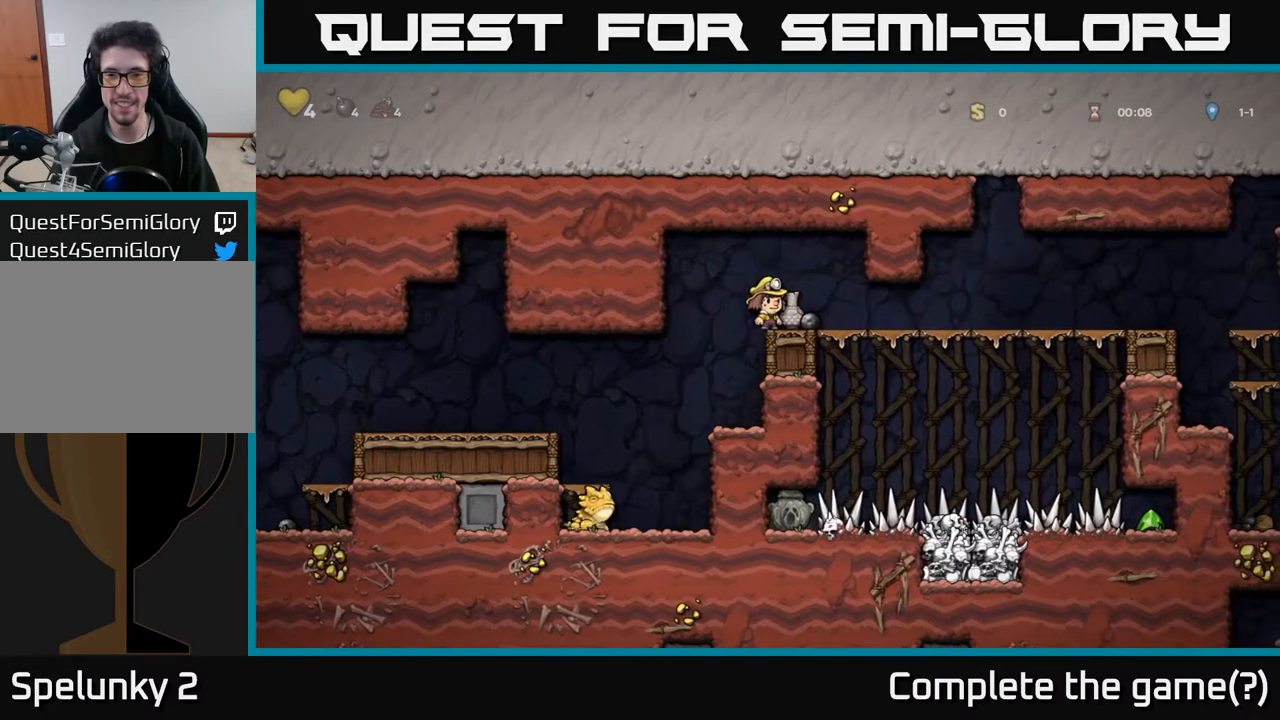
{"buttons": ["DPAD_DOWN"], "left_stick": "center", "right_stick": "center", "events": [[100, "DPAD_RIGHT", "down"], [183, "DPAD_RIGHT", "up"], [400, "DPAD_DOWN", "down"]]}
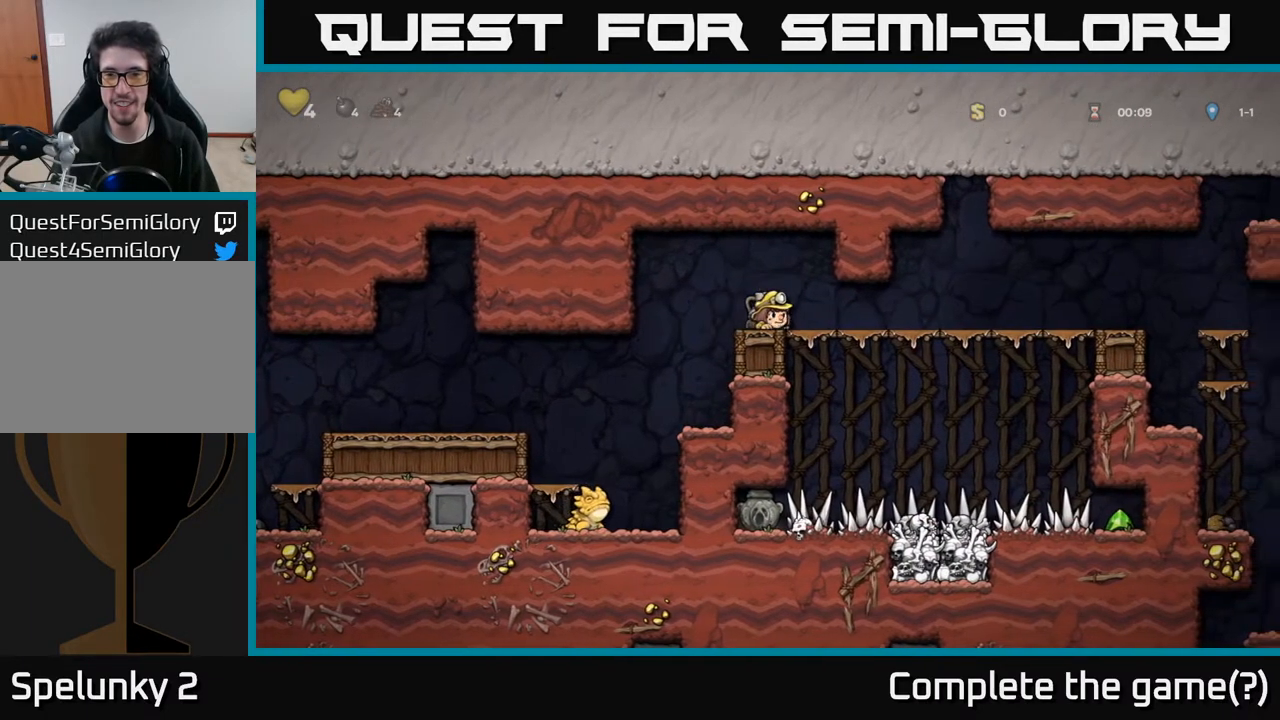
{"buttons": ["DPAD_DOWN"], "left_stick": "center", "right_stick": "center", "events": [[17, "X", "down"], [167, "X", "up"], [200, "DPAD_DOWN", "up"], [500, "DPAD_DOWN", "down"]]}
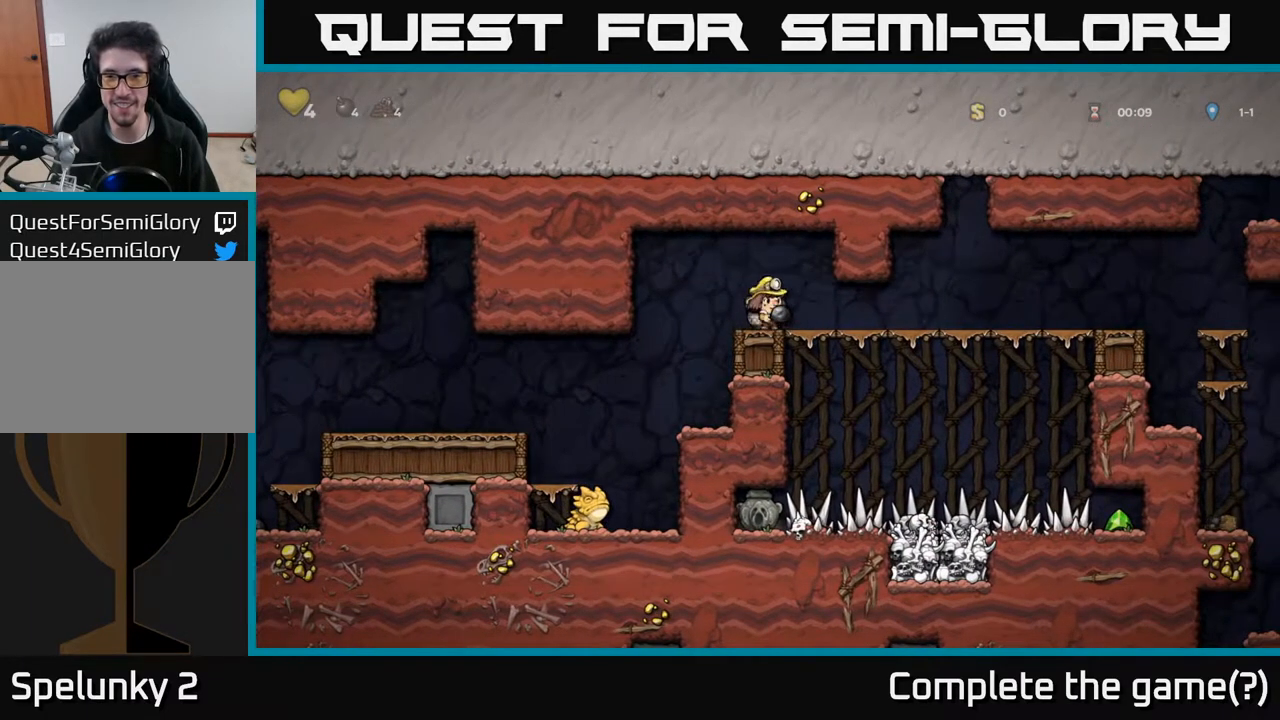
{"buttons": ["DPAD_DOWN"], "left_stick": "center", "right_stick": "center", "events": [[67, "X", "down"], [150, "X", "up"], [250, "DPAD_DOWN", "up"], [500, "DPAD_DOWN", "down"]]}
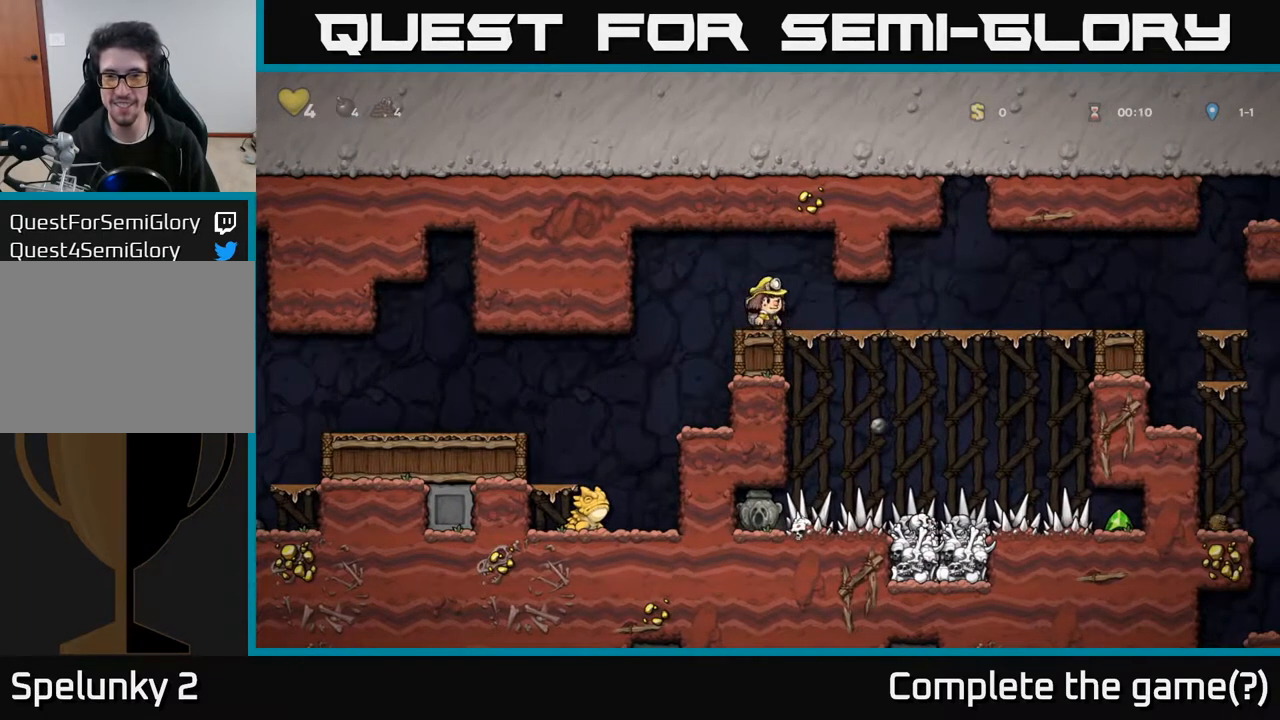
{"buttons": [], "left_stick": "center", "right_stick": "center", "events": [[33, "X", "down"], [150, "X", "up"], [183, "DPAD_DOWN", "up"]]}
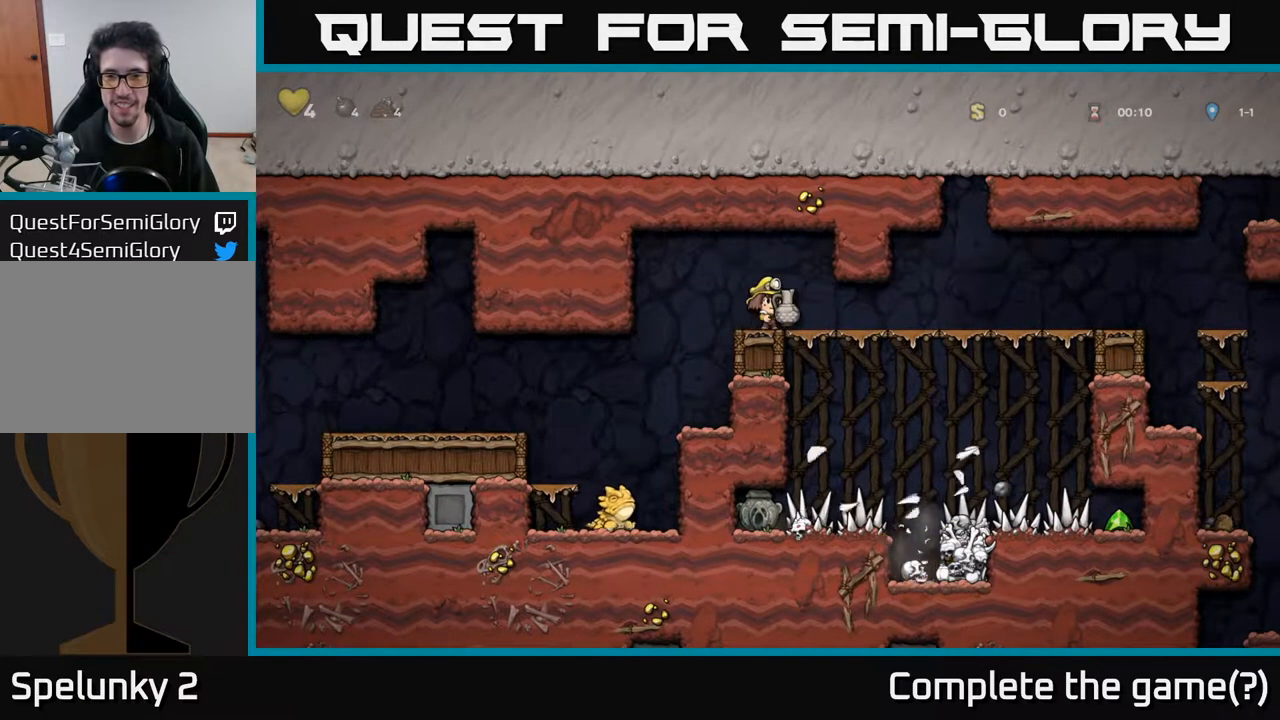
{"buttons": ["DPAD_RIGHT"], "left_stick": "center", "right_stick": "center", "events": [[267, "DPAD_RIGHT", "down"]]}
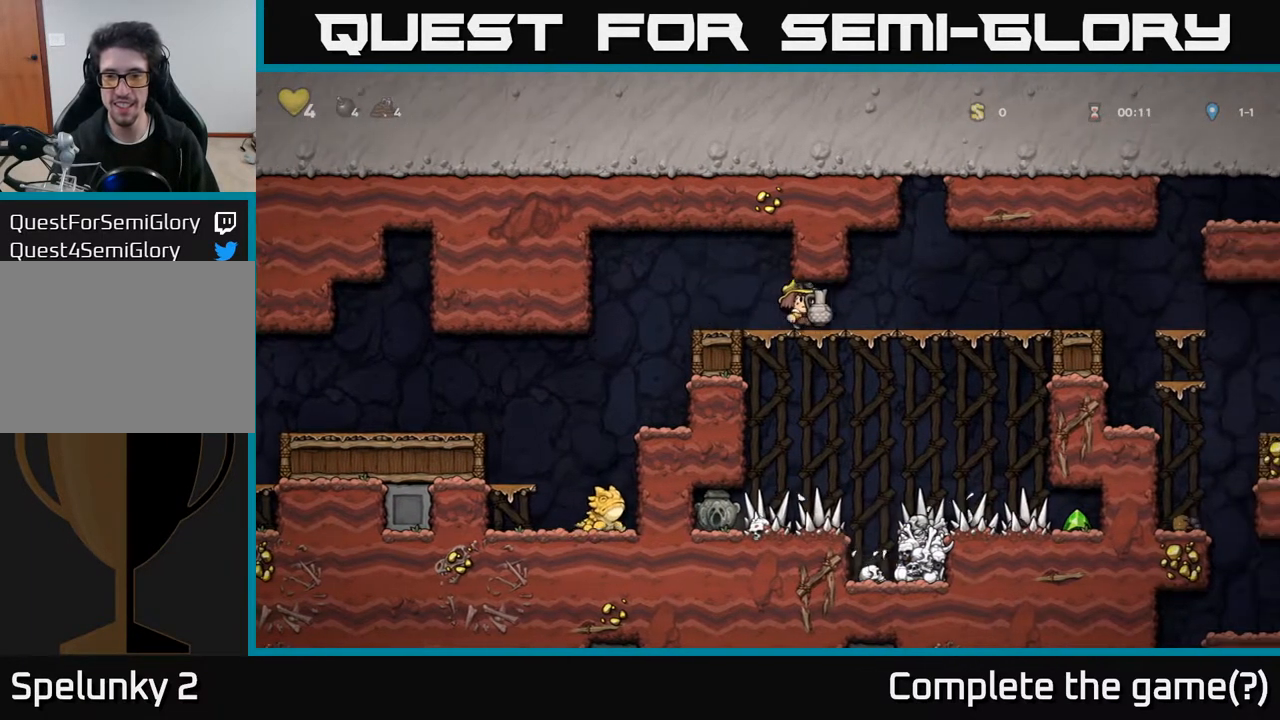
{"buttons": [], "left_stick": "center", "right_stick": "center", "events": [[83, "DPAD_RIGHT", "up"]]}
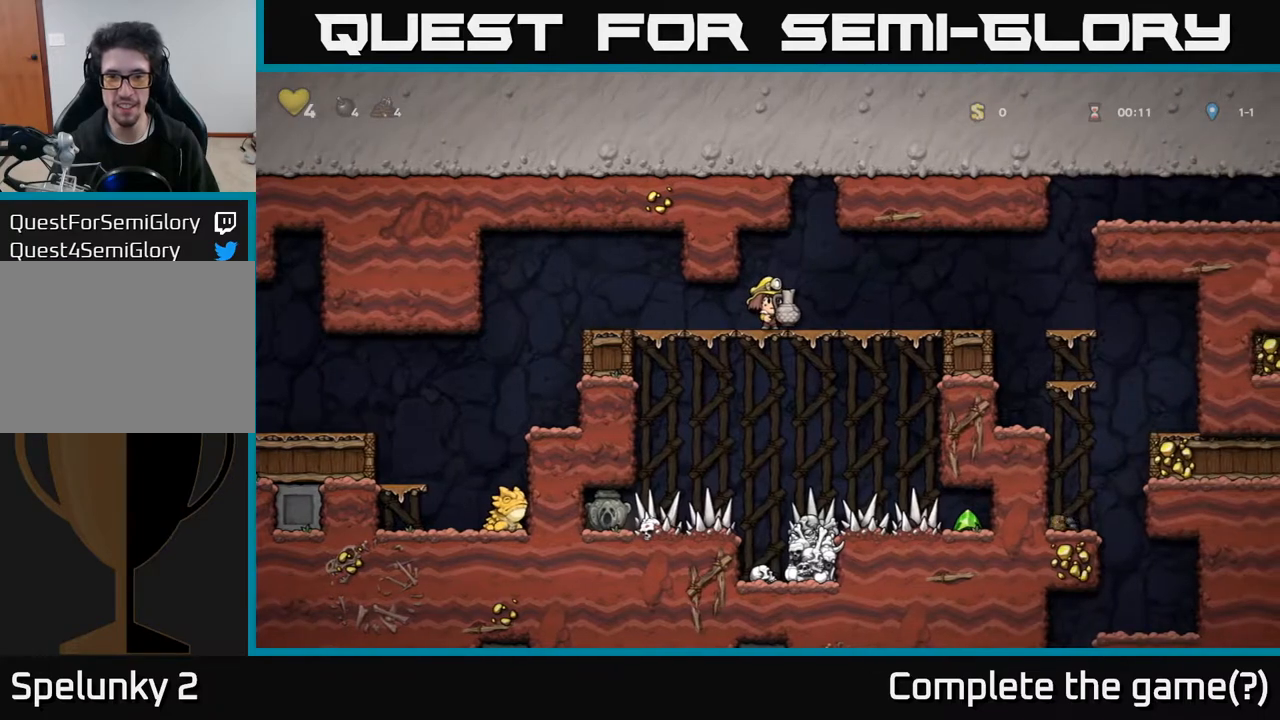
{"buttons": [], "left_stick": "center", "right_stick": "center", "events": [[250, "DPAD_LEFT", "down"], [283, "DPAD_LEFT", "up"]]}
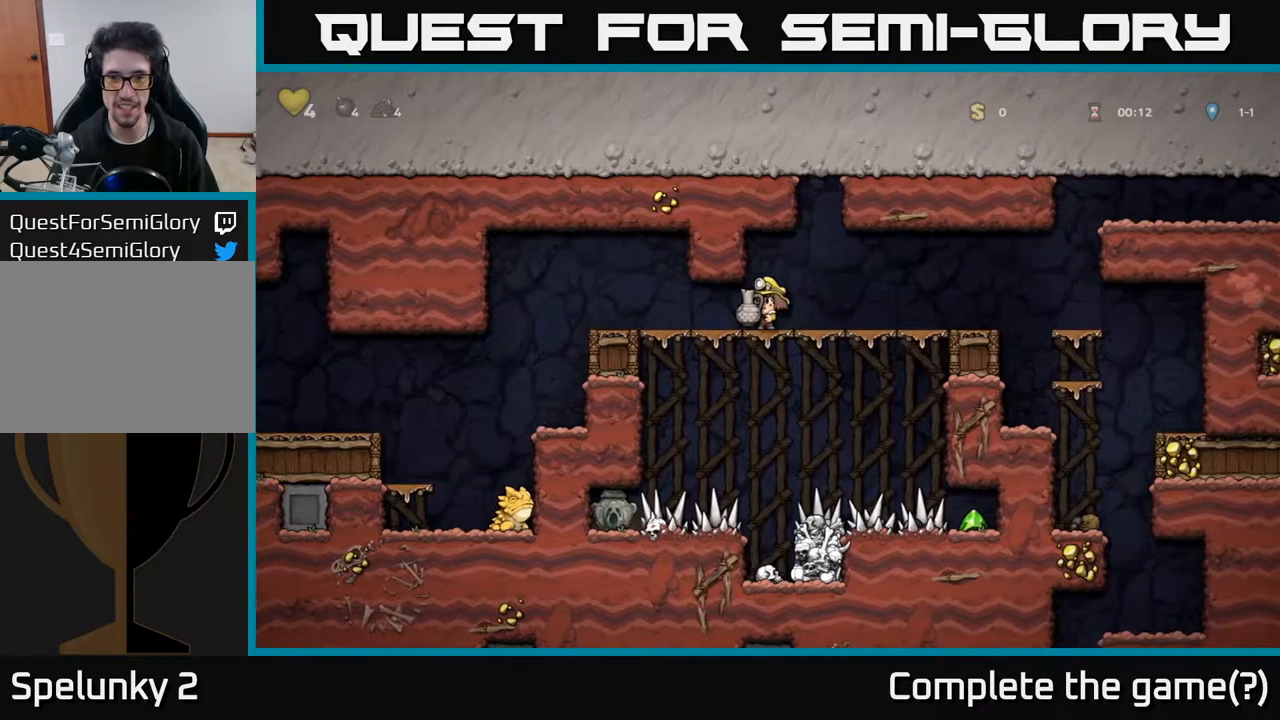
{"buttons": [], "left_stick": "center", "right_stick": "center", "events": [[217, "DPAD_RIGHT", "down"], [250, "DPAD_RIGHT", "up"]]}
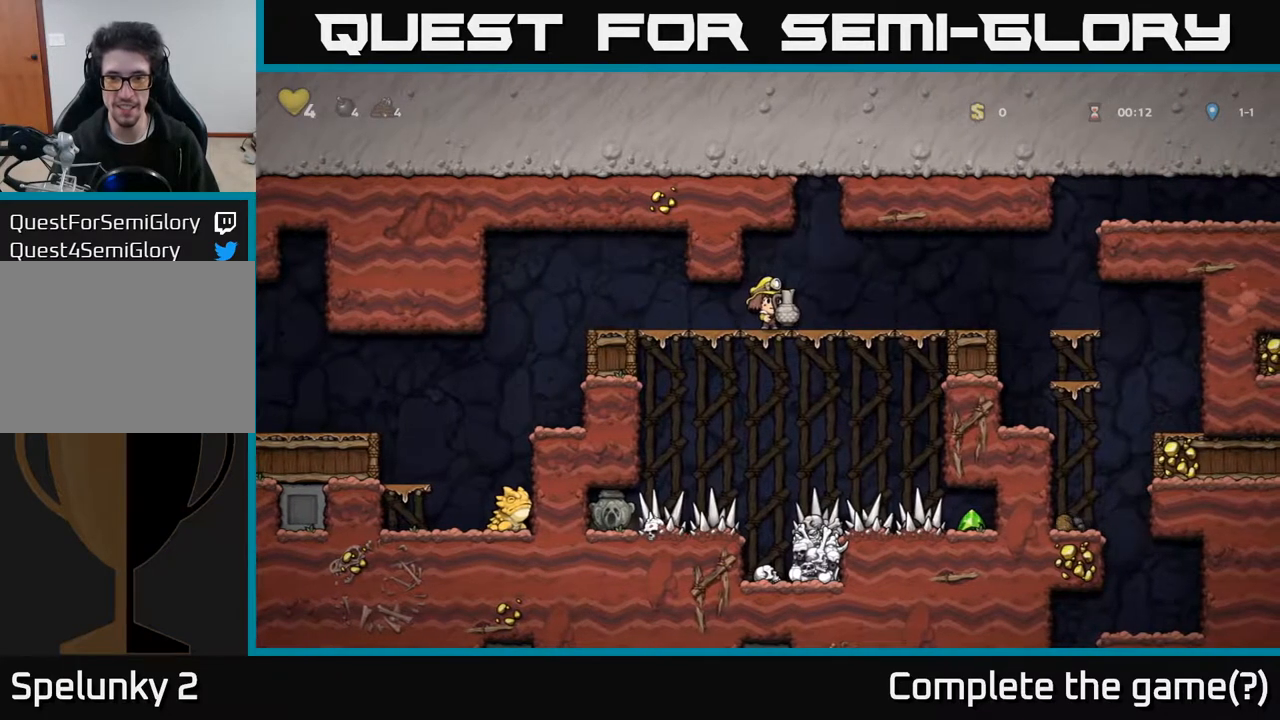
{"buttons": ["DPAD_RIGHT"], "left_stick": "center", "right_stick": "center", "events": [[167, "DPAD_LEFT", "down"], [217, "DPAD_LEFT", "up"], [433, "DPAD_RIGHT", "down"]]}
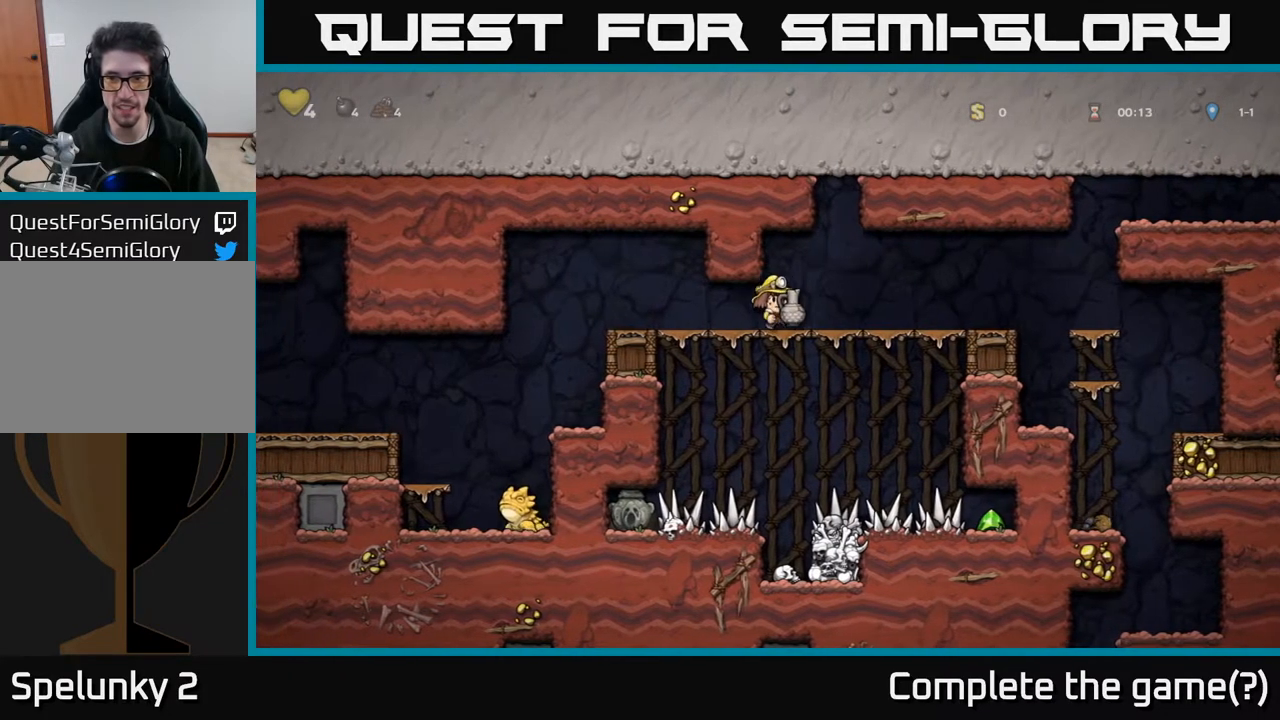
{"buttons": [], "left_stick": "center", "right_stick": "center", "events": [[50, "X", "down"], [100, "X", "up"], [150, "DPAD_RIGHT", "up"]]}
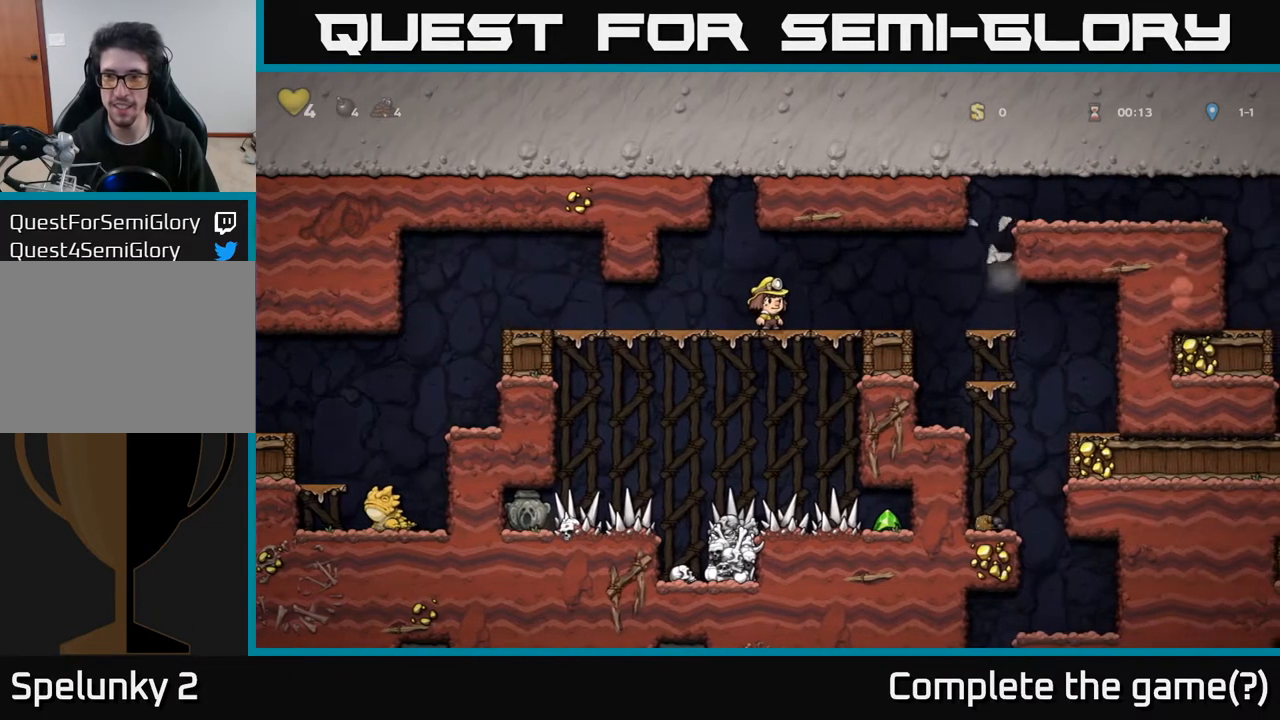
{"buttons": ["DPAD_RIGHT"], "left_stick": "center", "right_stick": "center", "events": [[267, "DPAD_RIGHT", "down"]]}
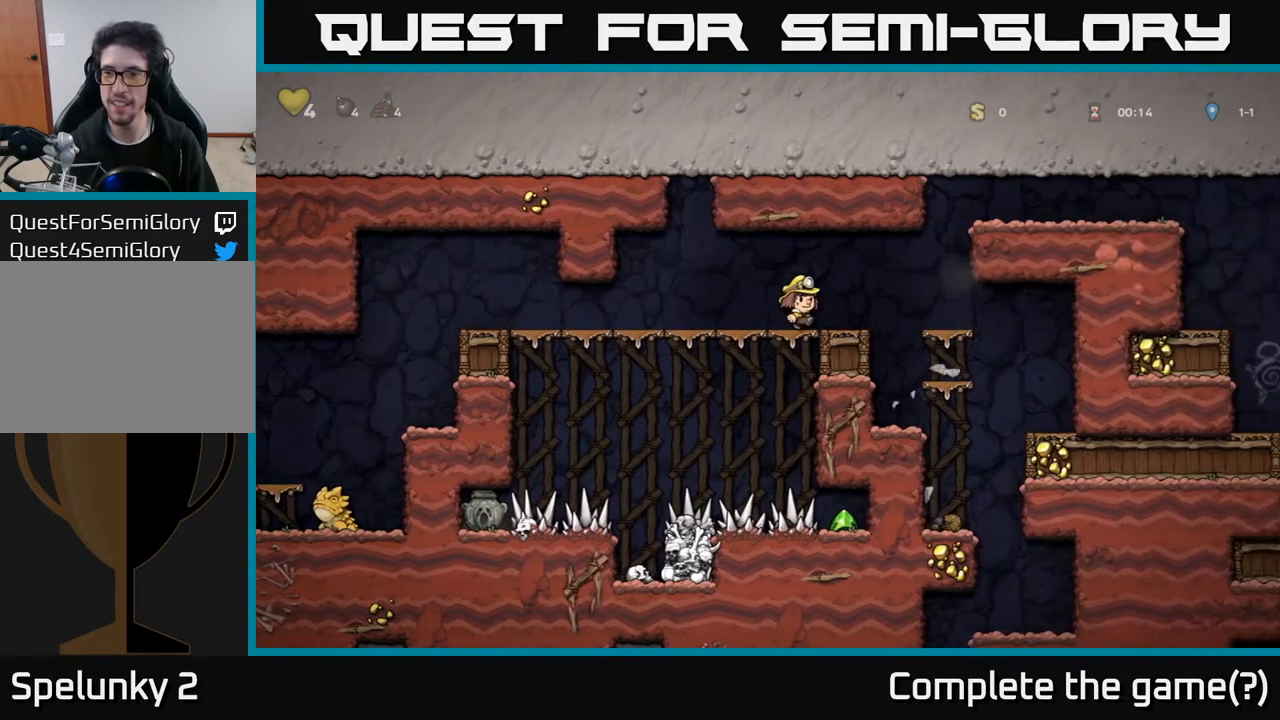
{"buttons": [], "left_stick": "center", "right_stick": "center", "events": [[83, "A", "down"], [183, "A", "up"], [233, "DPAD_RIGHT", "up"]]}
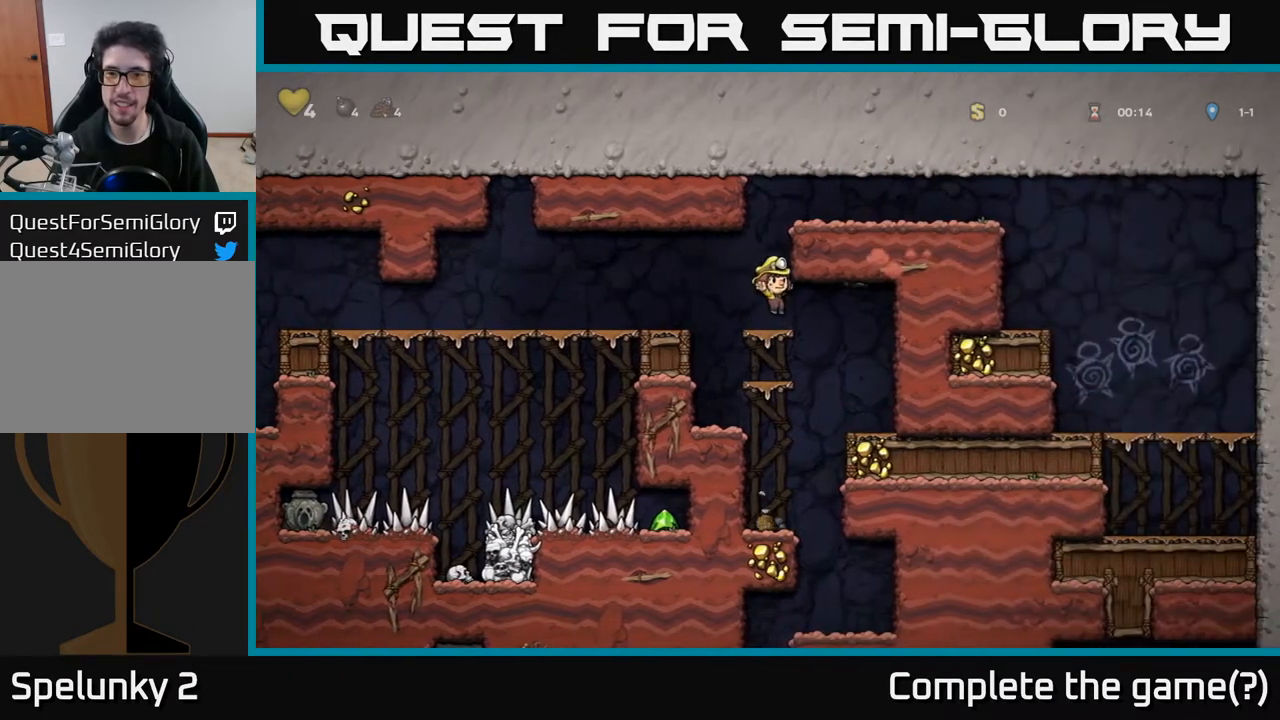
{"buttons": [], "left_stick": "center", "right_stick": "center", "events": [[50, "DPAD_LEFT", "down"], [117, "A", "down"], [183, "A", "up"], [417, "DPAD_LEFT", "up"]]}
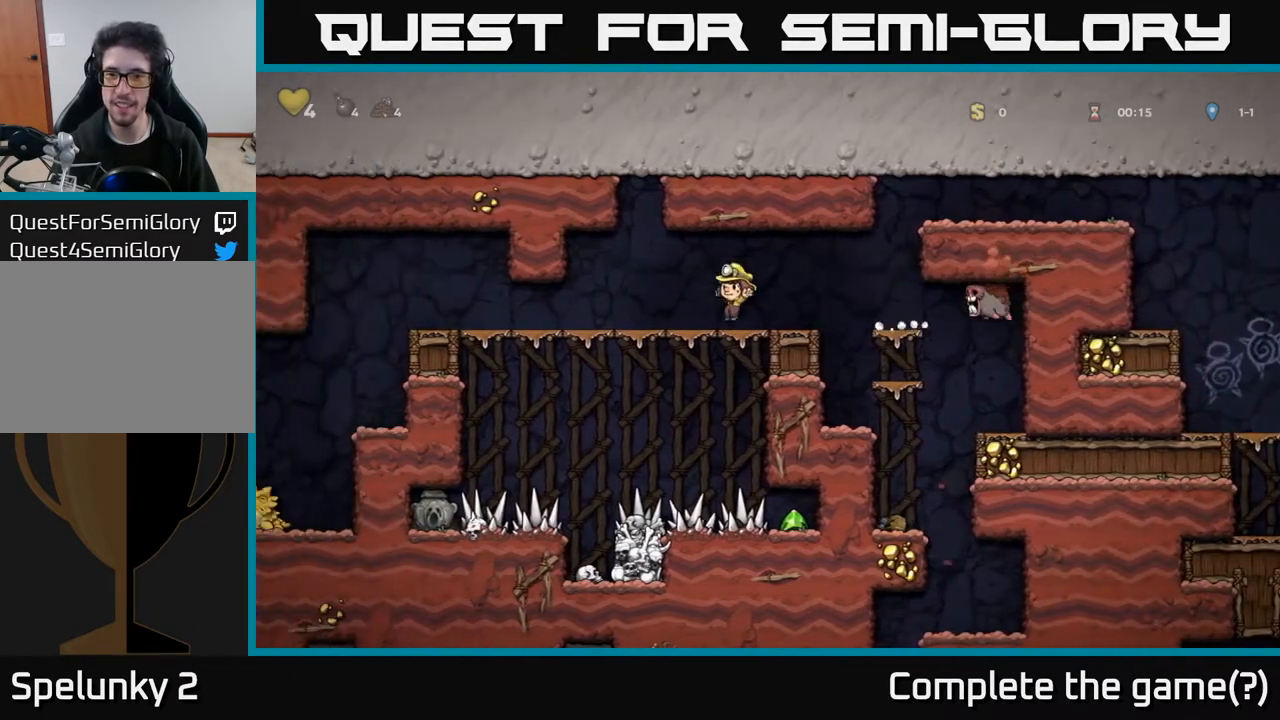
{"buttons": [], "left_stick": "center", "right_stick": "center", "events": [[33, "DPAD_RIGHT", "down"], [117, "DPAD_RIGHT", "up"]]}
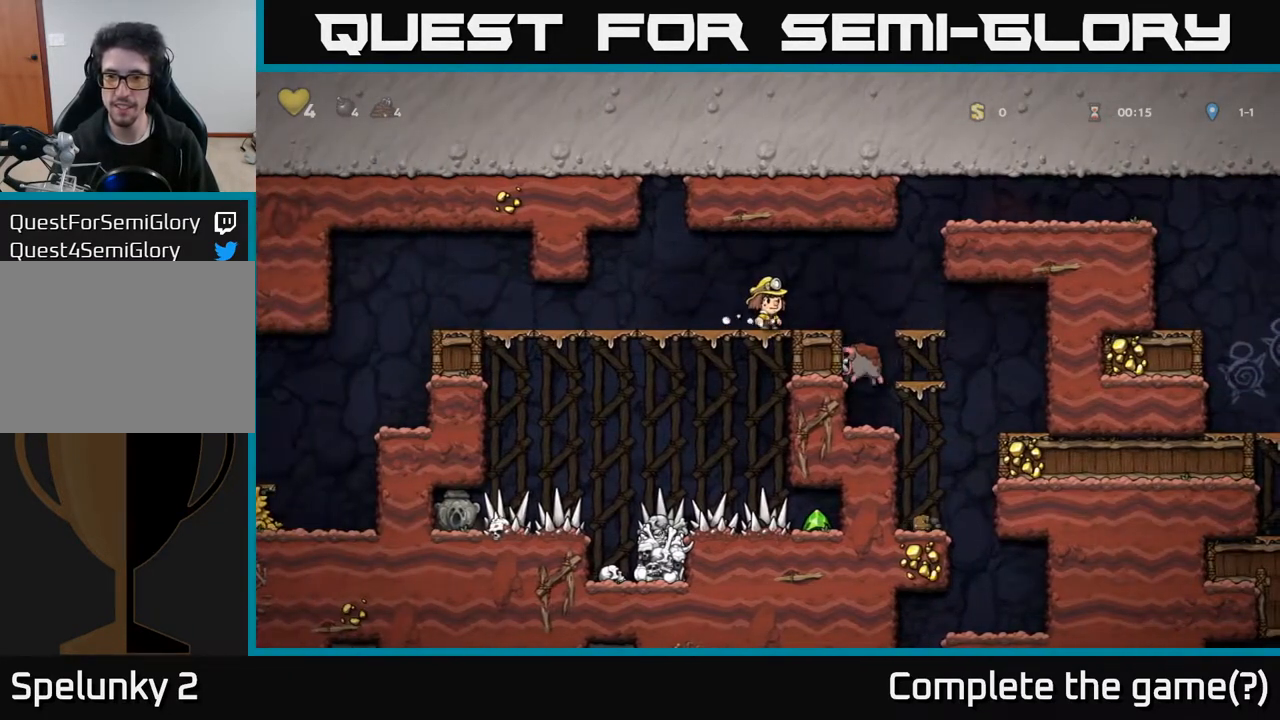
{"buttons": ["DPAD_RIGHT"], "left_stick": "center", "right_stick": "center", "events": [[317, "DPAD_RIGHT", "down"]]}
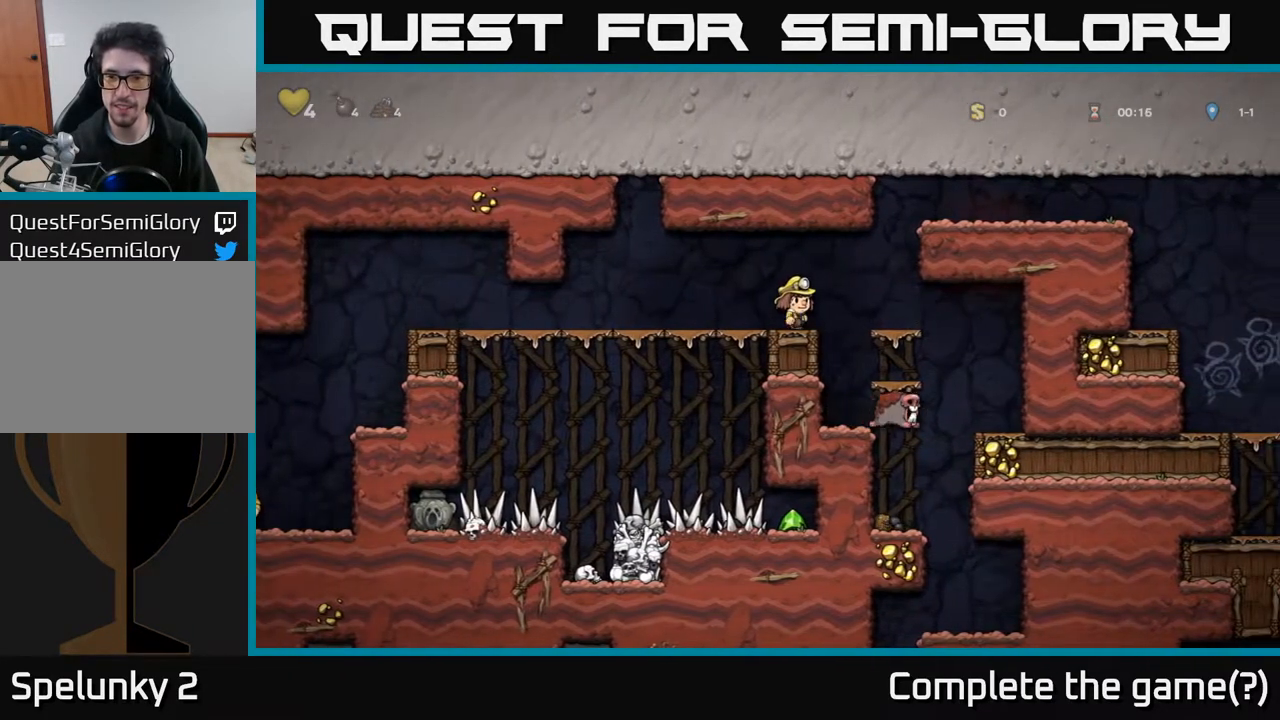
{"buttons": [], "left_stick": "center", "right_stick": "center", "events": [[233, "DPAD_RIGHT", "up"]]}
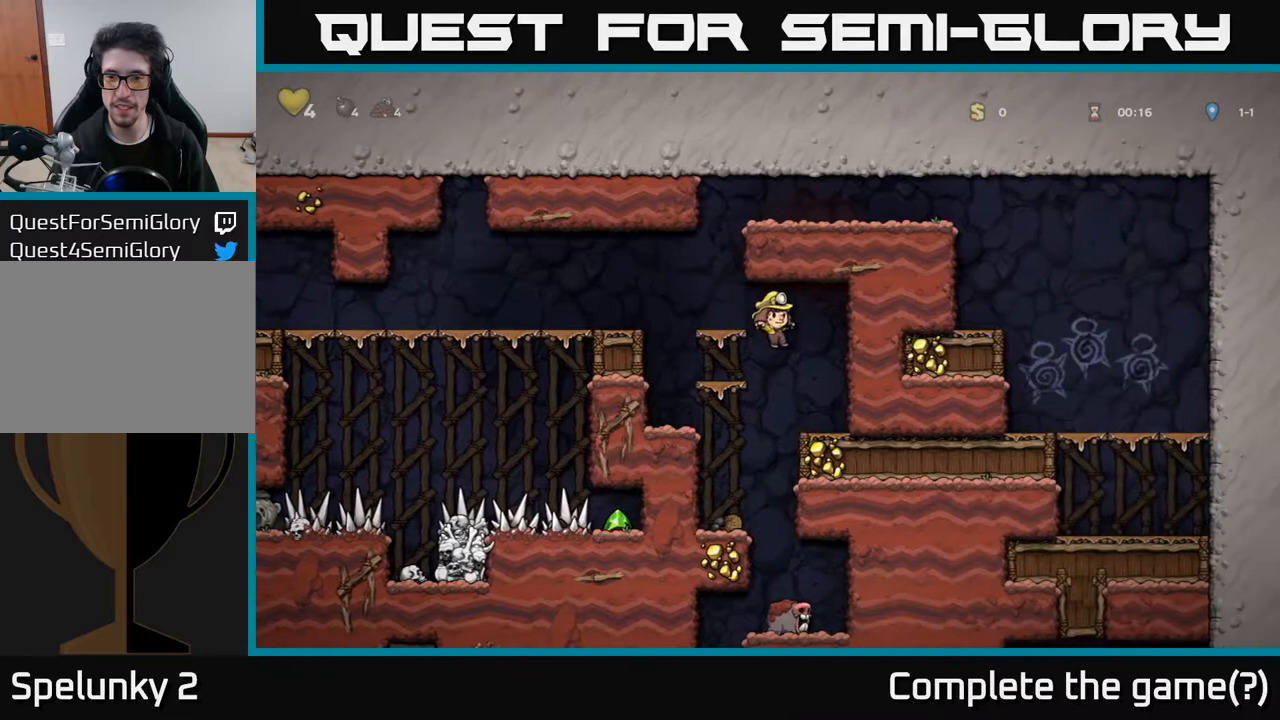
{"buttons": [], "left_stick": "center", "right_stick": "center", "events": [[167, "DPAD_RIGHT", "down"], [400, "DPAD_RIGHT", "up"]]}
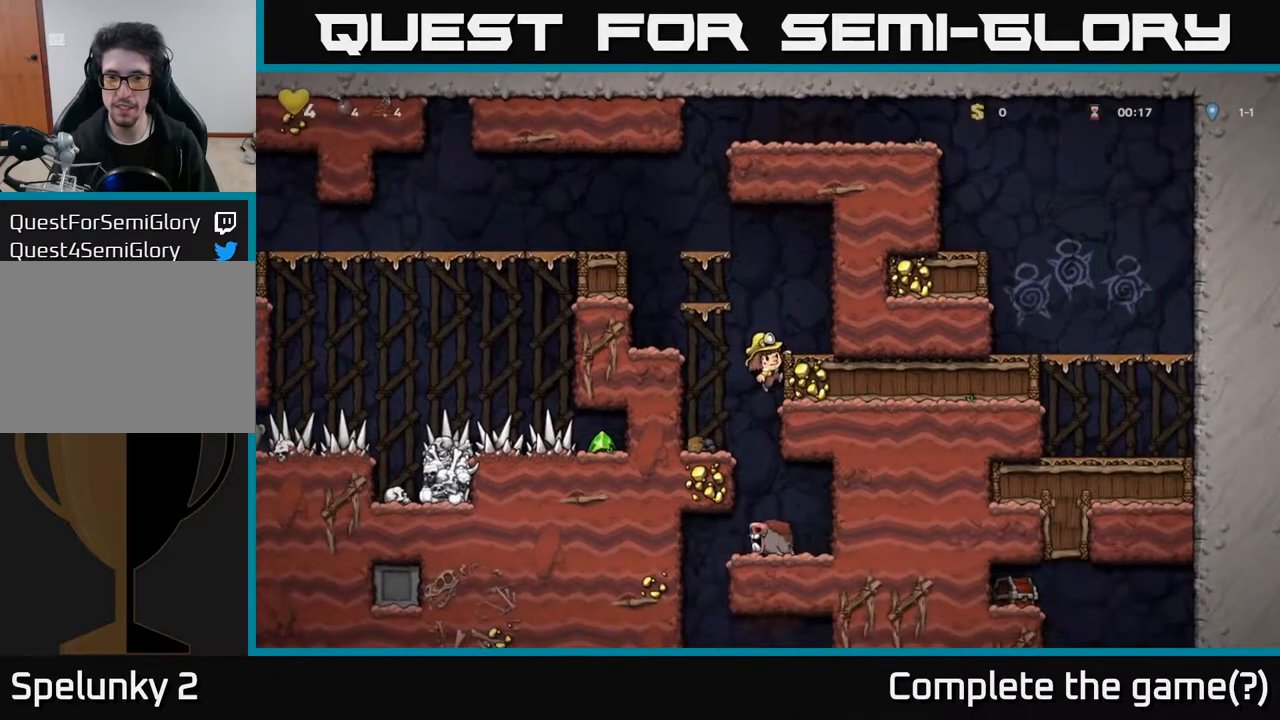
{"buttons": ["DPAD_DOWN"], "left_stick": "center", "right_stick": "center", "events": [[250, "DPAD_DOWN", "down"]]}
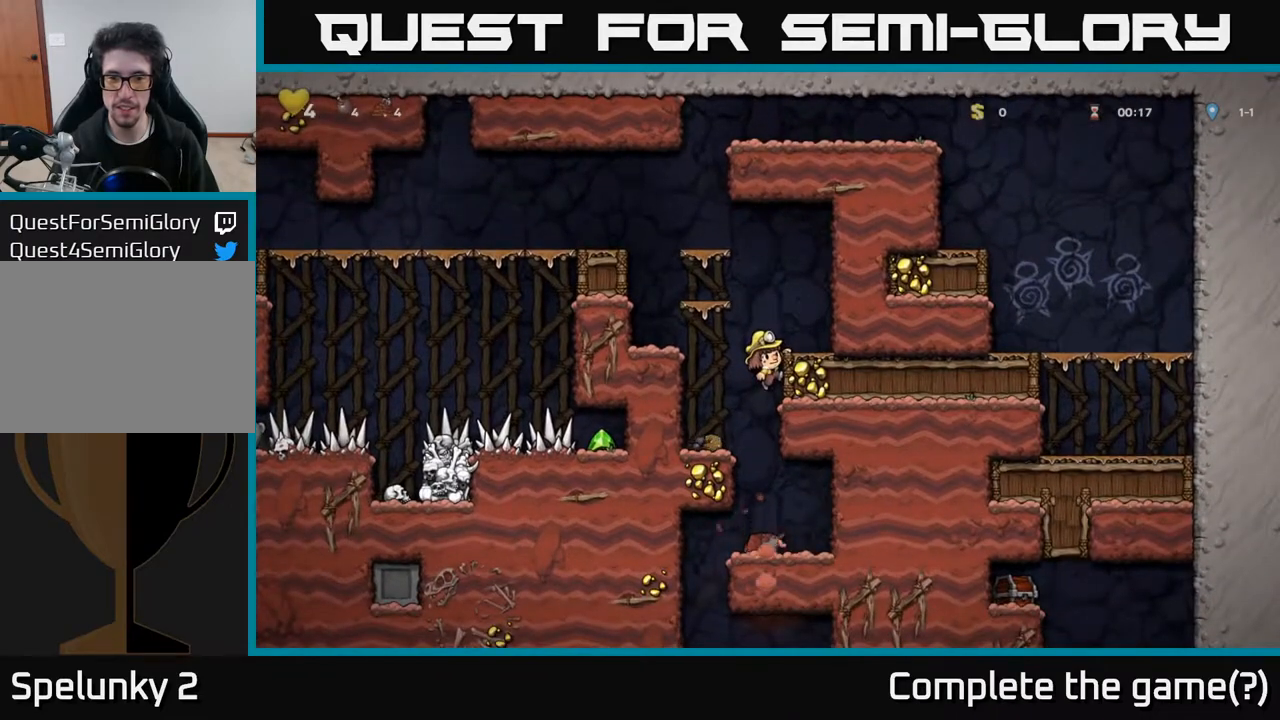
{"buttons": ["DPAD_DOWN"], "left_stick": "center", "right_stick": "center", "events": []}
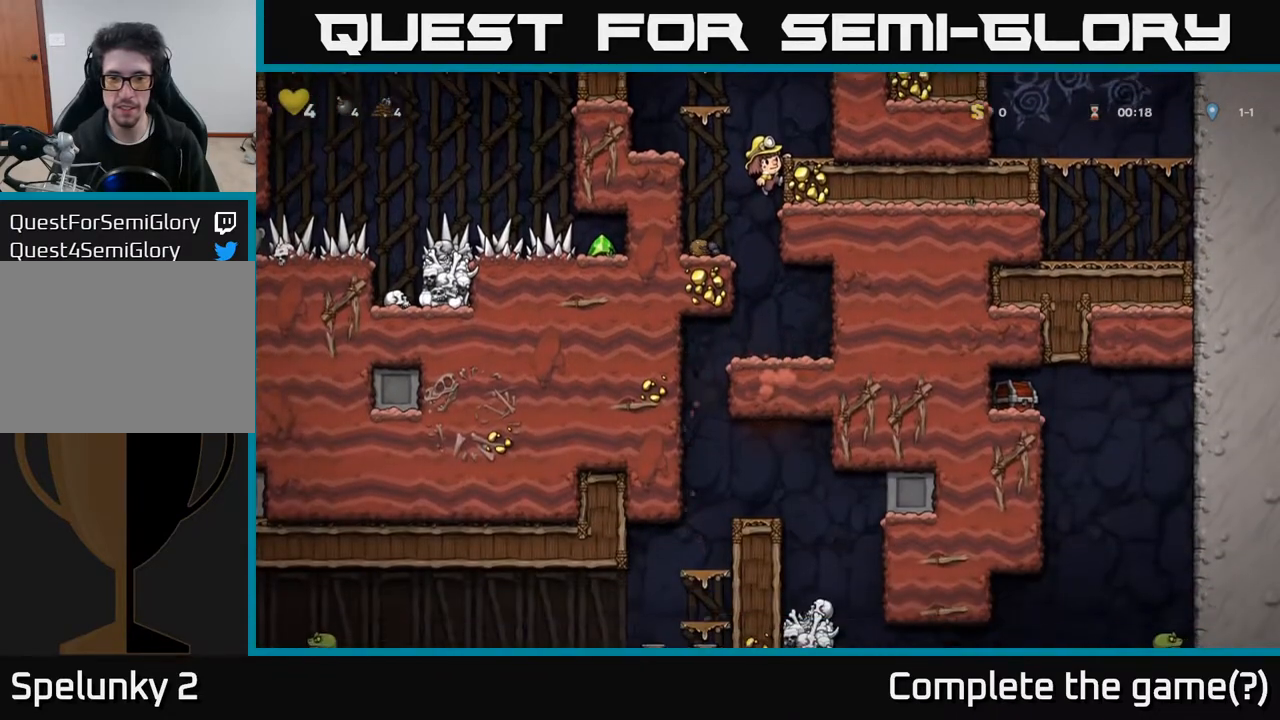
{"buttons": ["A", "DPAD_DOWN"], "left_stick": "center", "right_stick": "center", "events": [[483, "A", "down"]]}
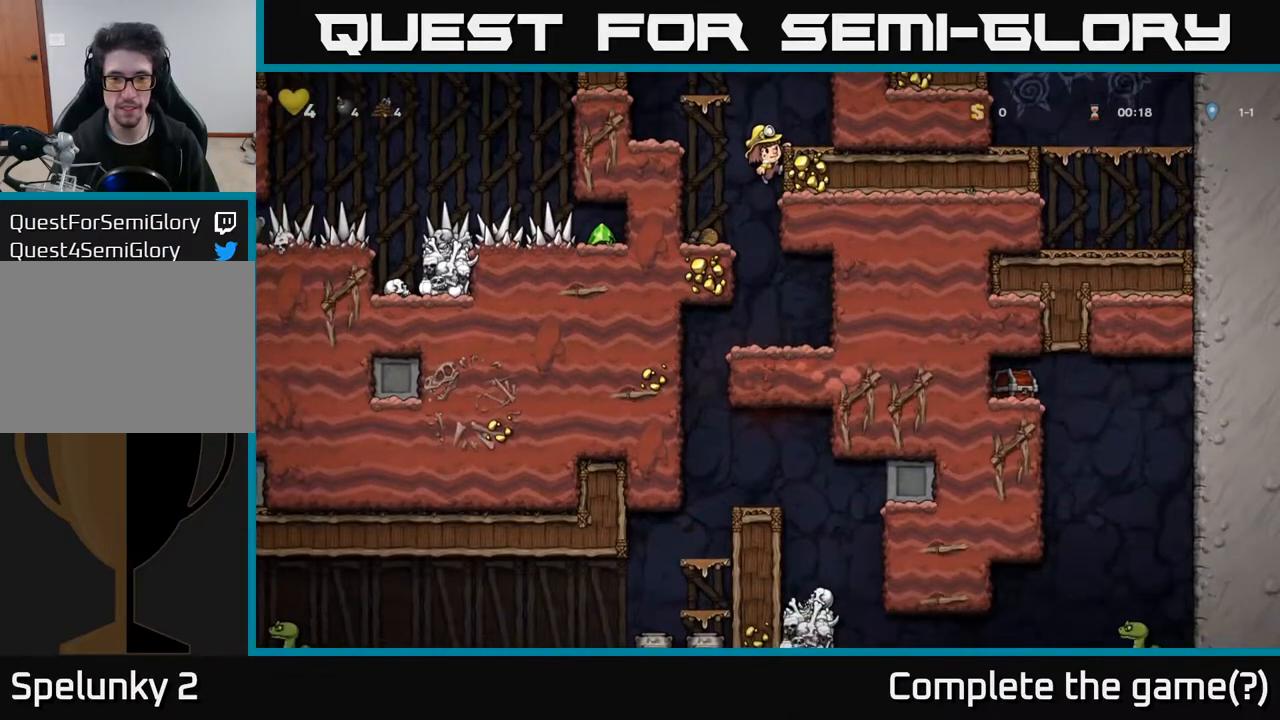
{"buttons": ["DPAD_LEFT"], "left_stick": "center", "right_stick": "center", "events": [[100, "A", "up"], [167, "DPAD_DOWN", "up"], [367, "DPAD_LEFT", "down"]]}
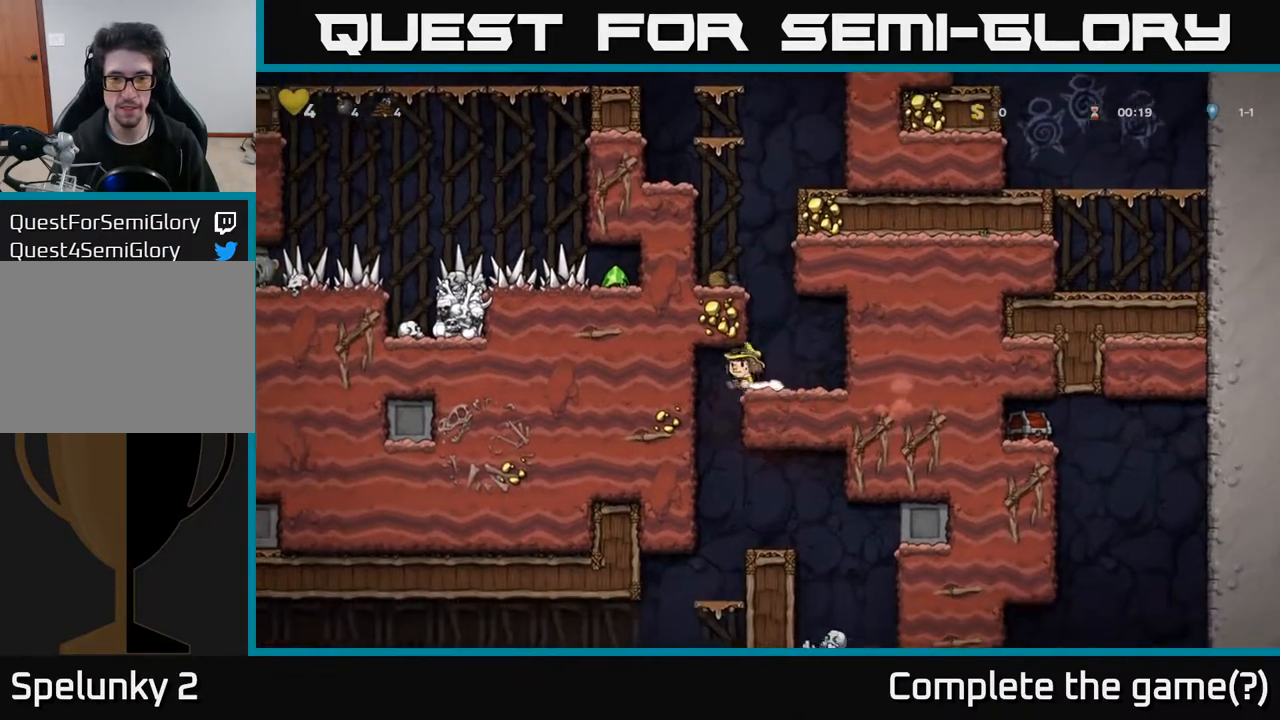
{"buttons": [], "left_stick": "center", "right_stick": "center", "events": [[117, "DPAD_LEFT", "up"], [200, "DPAD_RIGHT", "down"], [267, "DPAD_RIGHT", "up"], [300, "DPAD_RIGHT", "down"], [467, "DPAD_RIGHT", "up"]]}